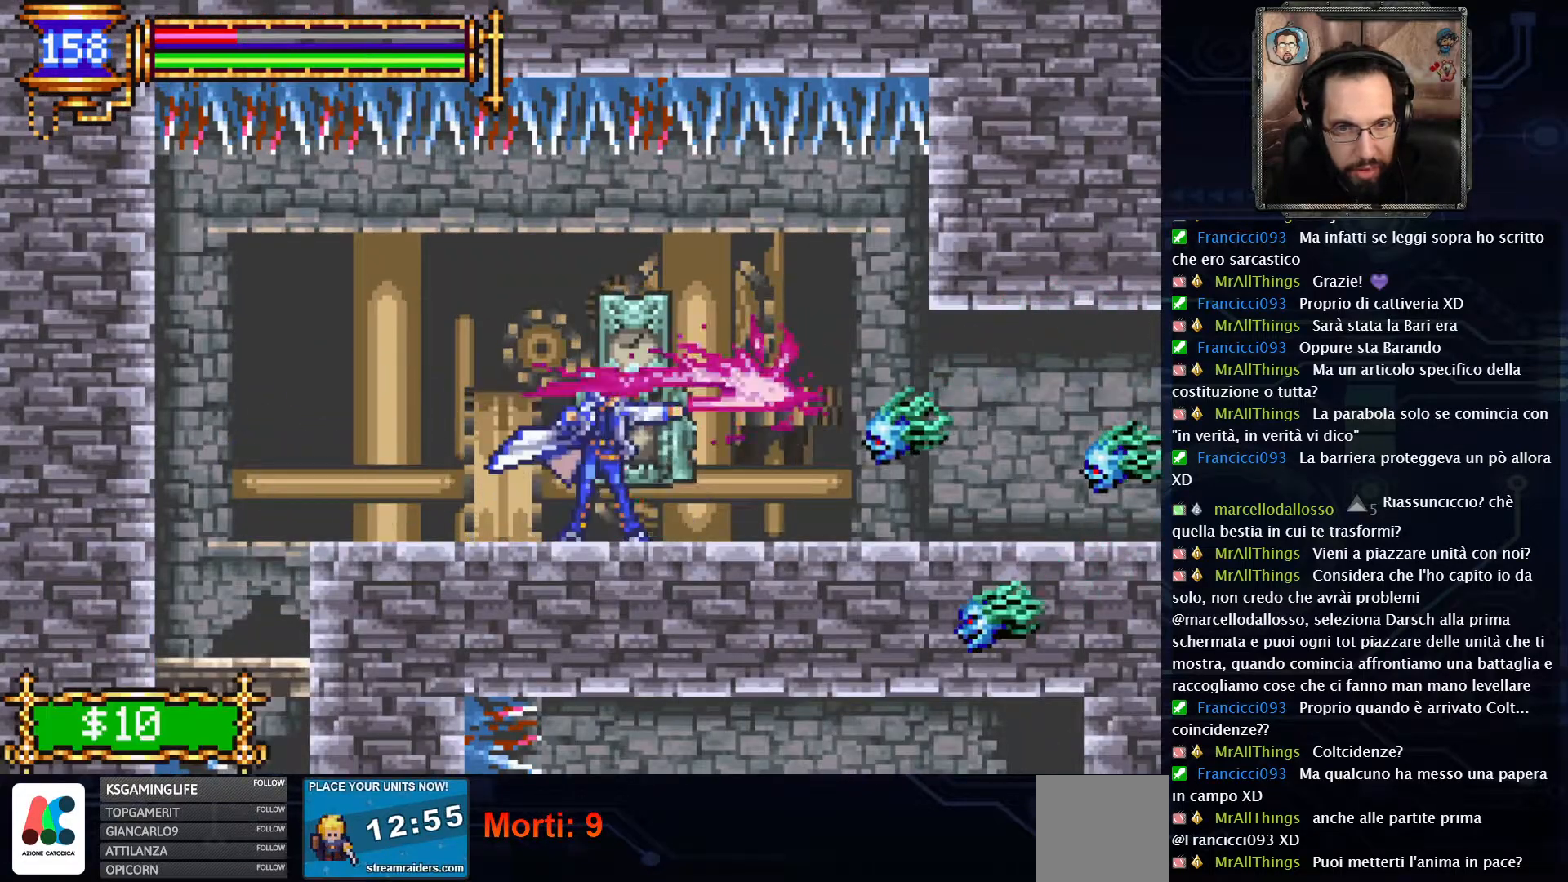
Gameplay with a controller (Xbox layout); each line is a JSON object with the inputs held at the frame after it (dt_ms = milliseconds from this image to that frame). "events" lists button and stick changes between this image and that frame as [ms after this image, input, new state], when the widget could be followed in between. Not read: L1 L3 R1 R3.
{"dt_ms": 500, "buttons": [], "left_stick": "center", "right_stick": "center", "events": [[183, "X", "down"], [250, "X", "up"], [400, "X", "down"], [500, "X", "up"]]}
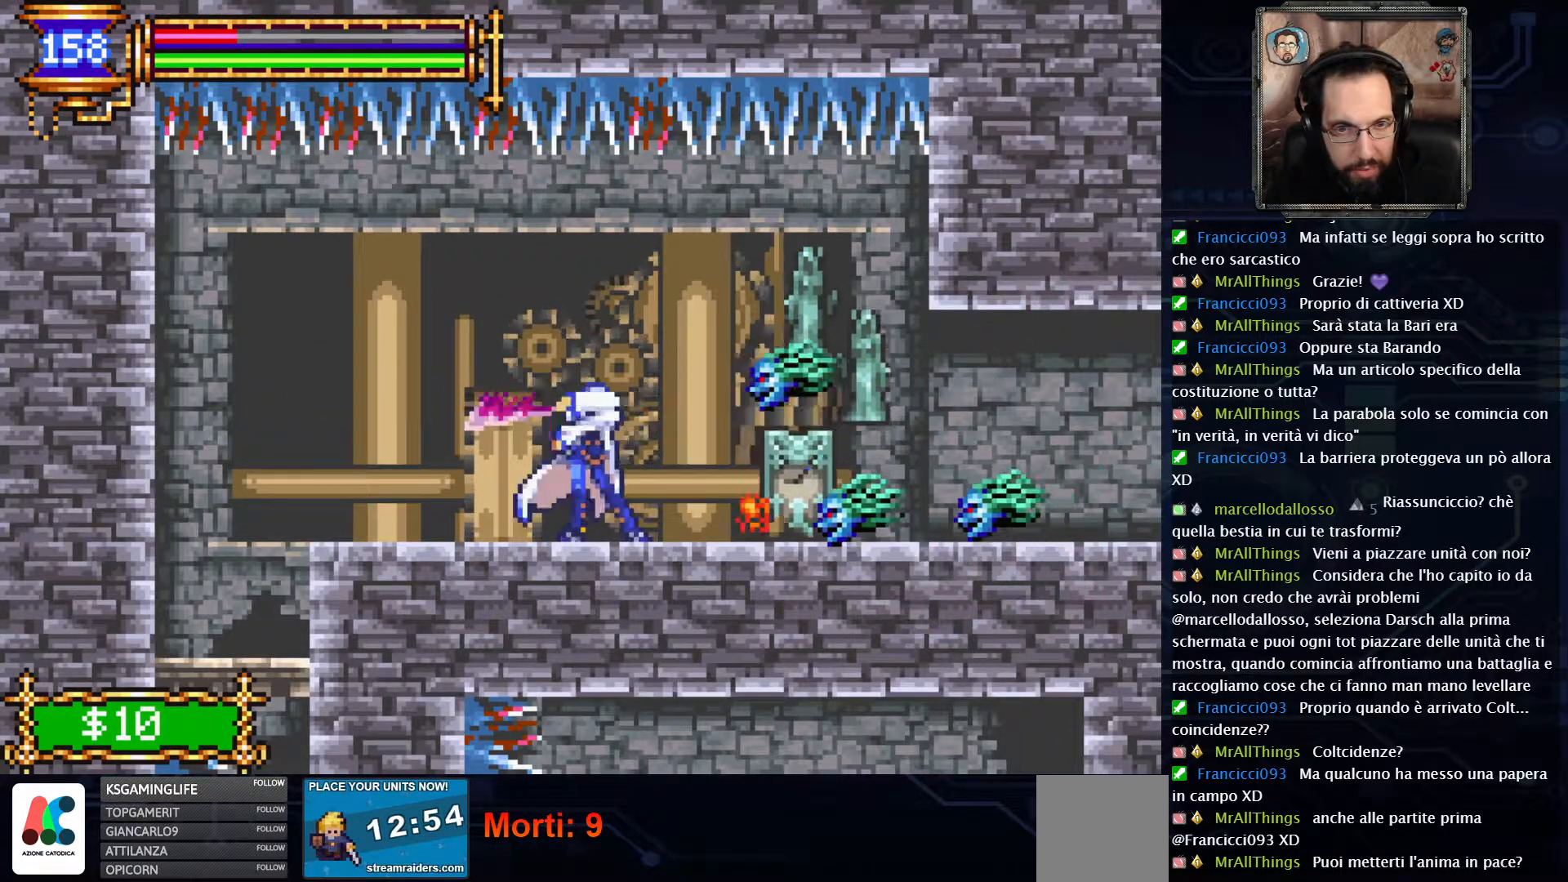
{"dt_ms": 500, "buttons": [], "left_stick": "center", "right_stick": "center", "events": [[133, "X", "down"], [233, "X", "up"], [333, "X", "down"], [467, "X", "up"]]}
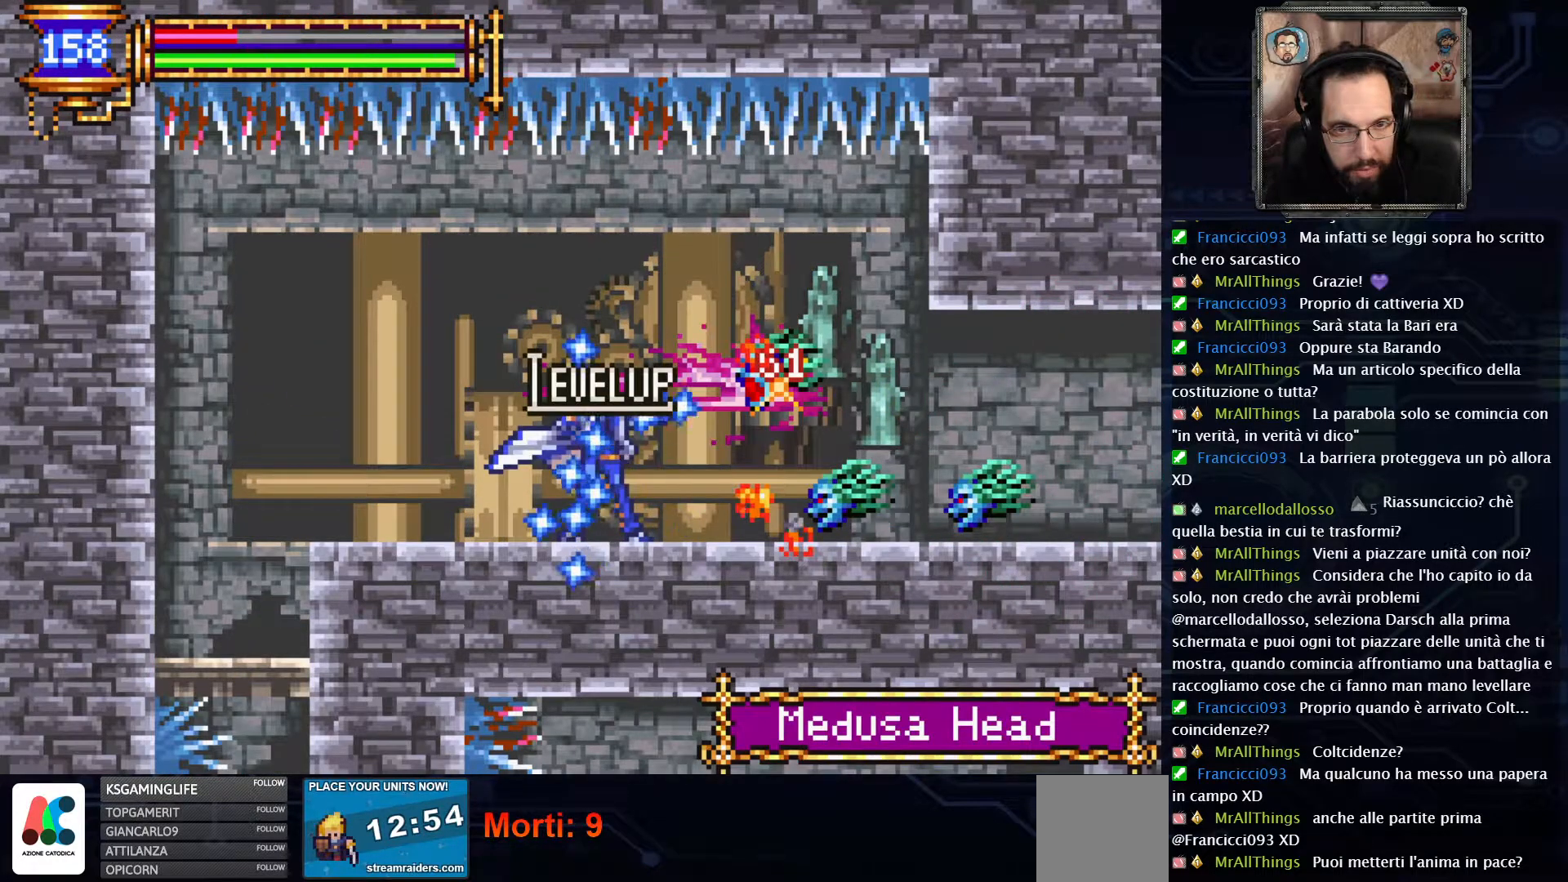
{"dt_ms": 500, "buttons": [], "left_stick": "center", "right_stick": "center", "events": []}
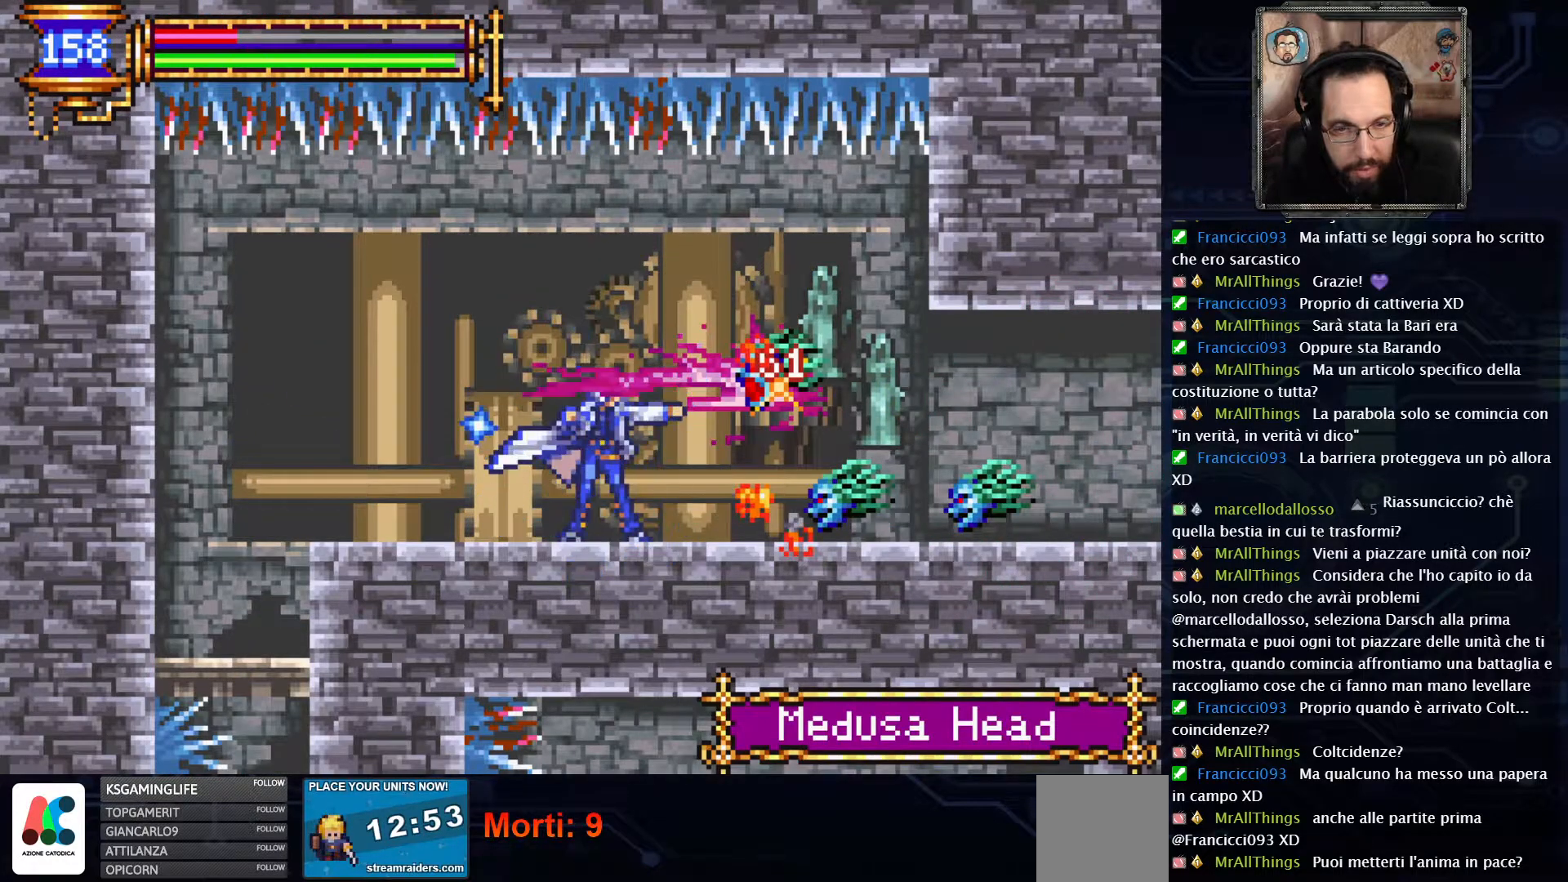
{"dt_ms": 500, "buttons": [], "left_stick": "center", "right_stick": "center", "events": []}
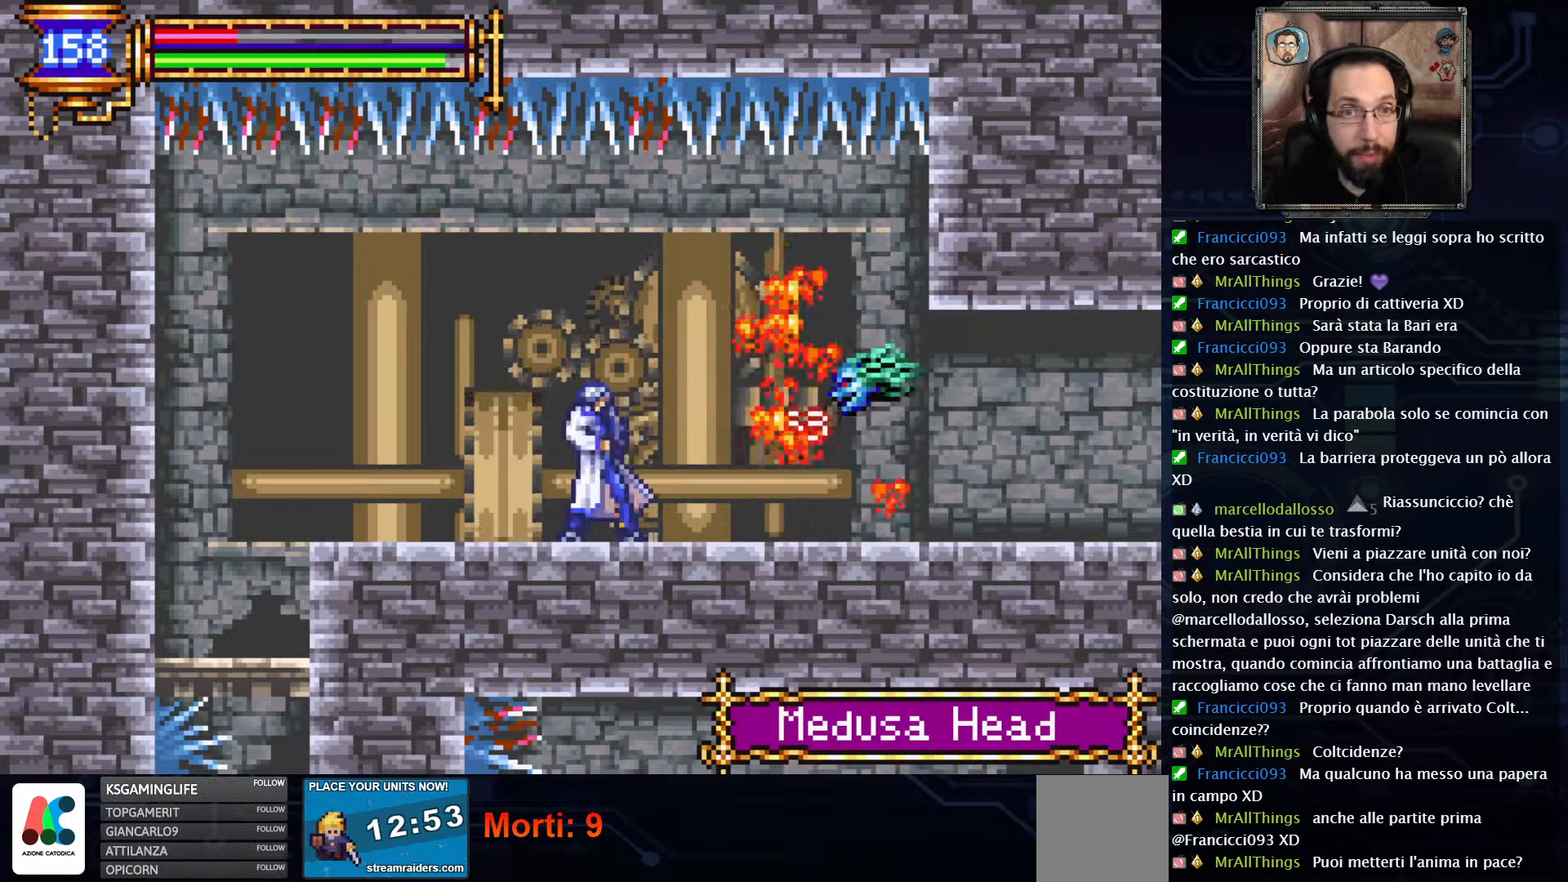
{"dt_ms": 500, "buttons": [], "left_stick": "center", "right_stick": "center", "events": [[17, "X", "down"], [133, "X", "up"], [200, "X", "down"], [333, "X", "up"]]}
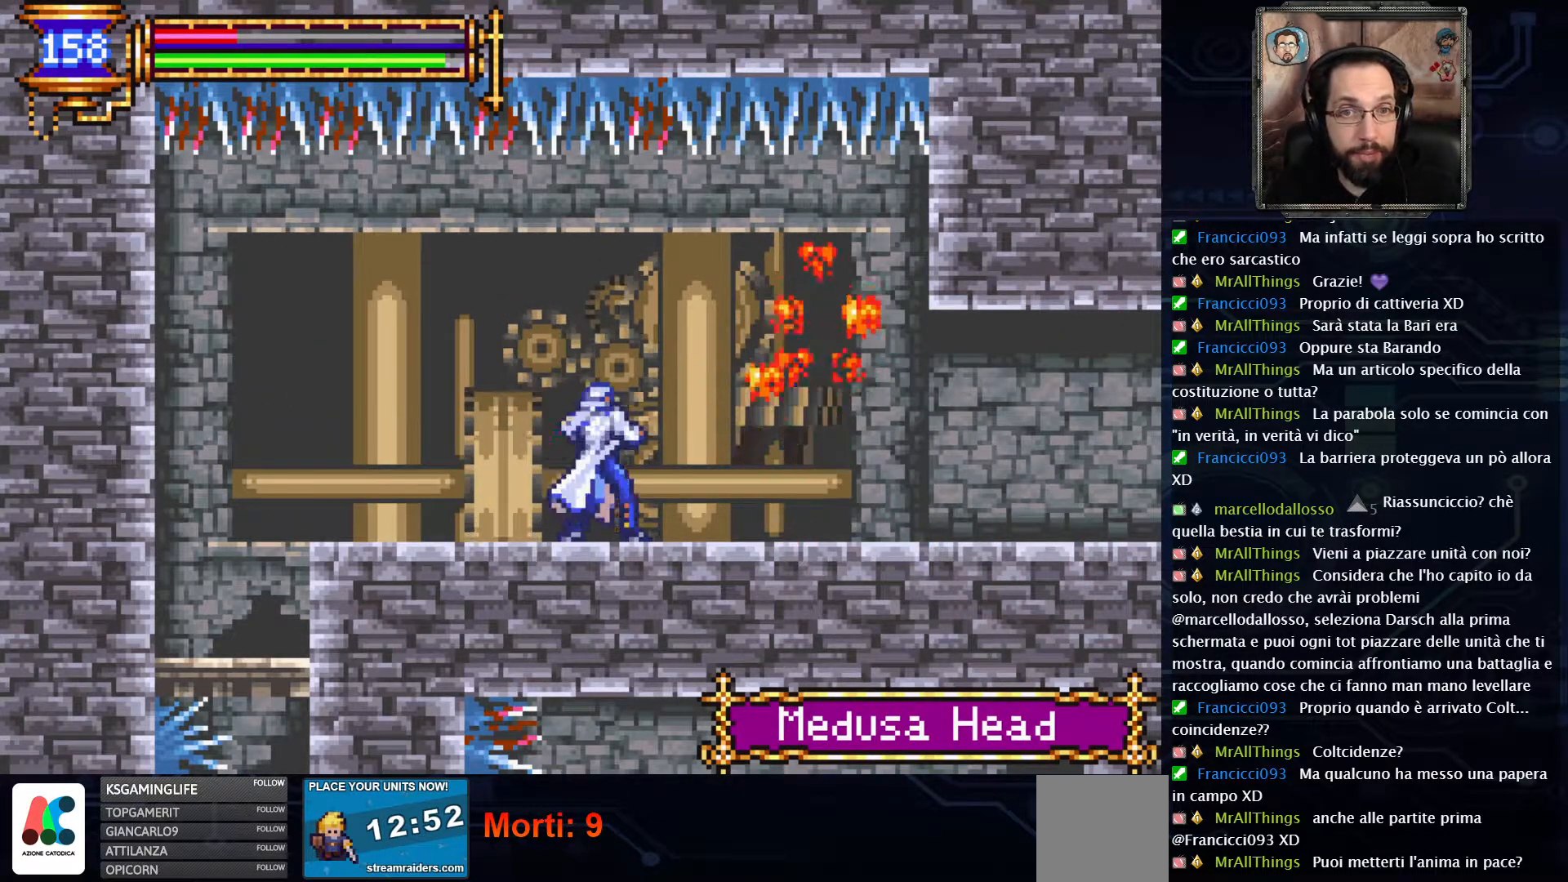
{"dt_ms": 500, "buttons": ["DPAD_RIGHT"], "left_stick": "center", "right_stick": "center", "events": [[367, "DPAD_RIGHT", "down"]]}
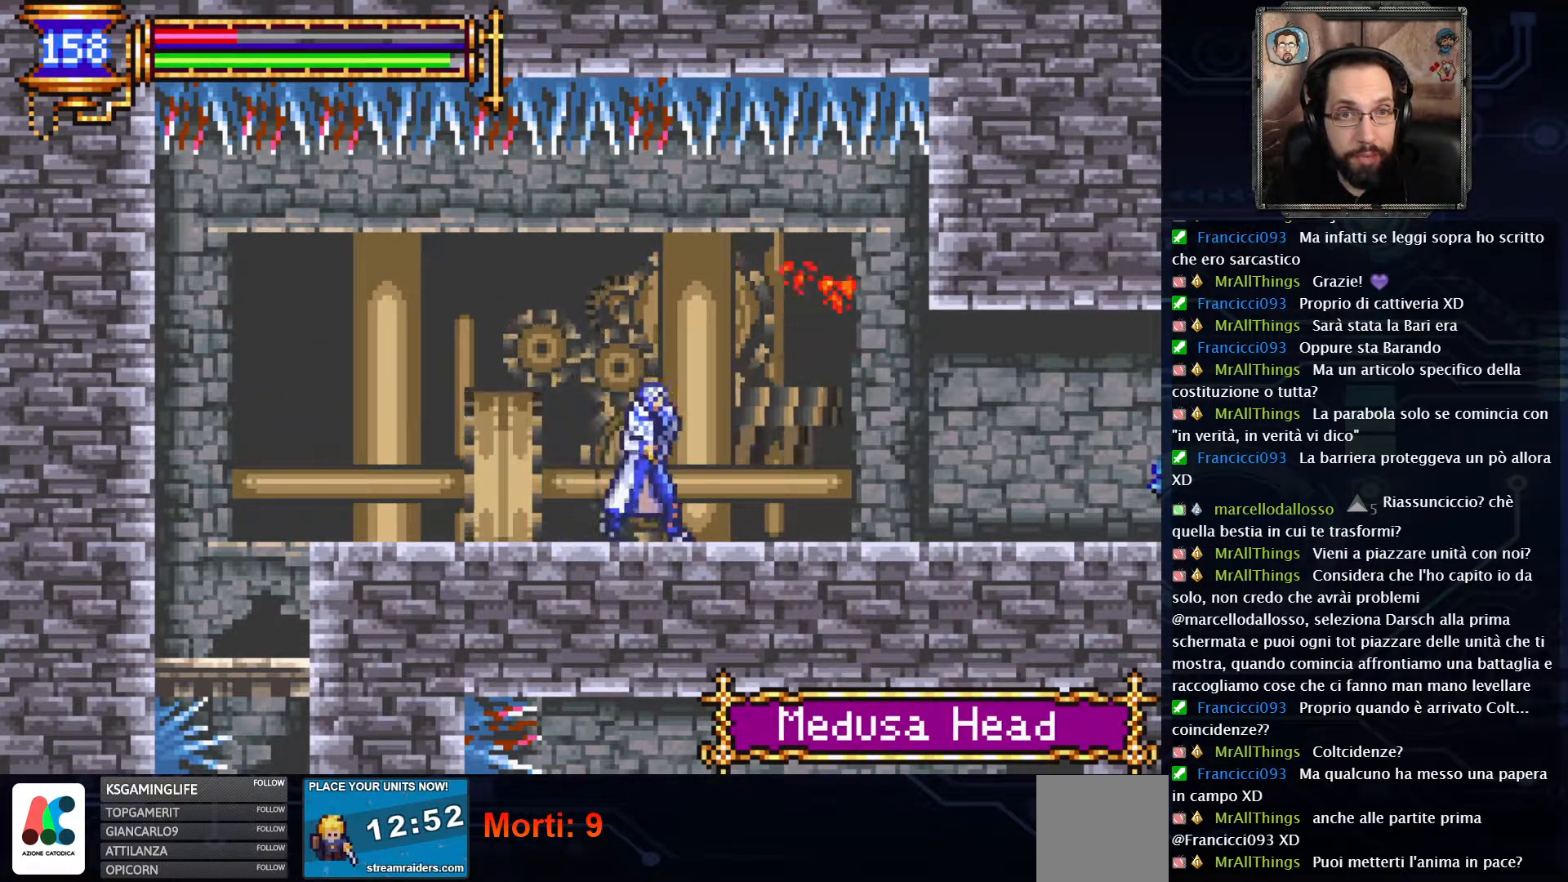
{"dt_ms": 500, "buttons": ["DPAD_RIGHT"], "left_stick": "center", "right_stick": "center", "events": []}
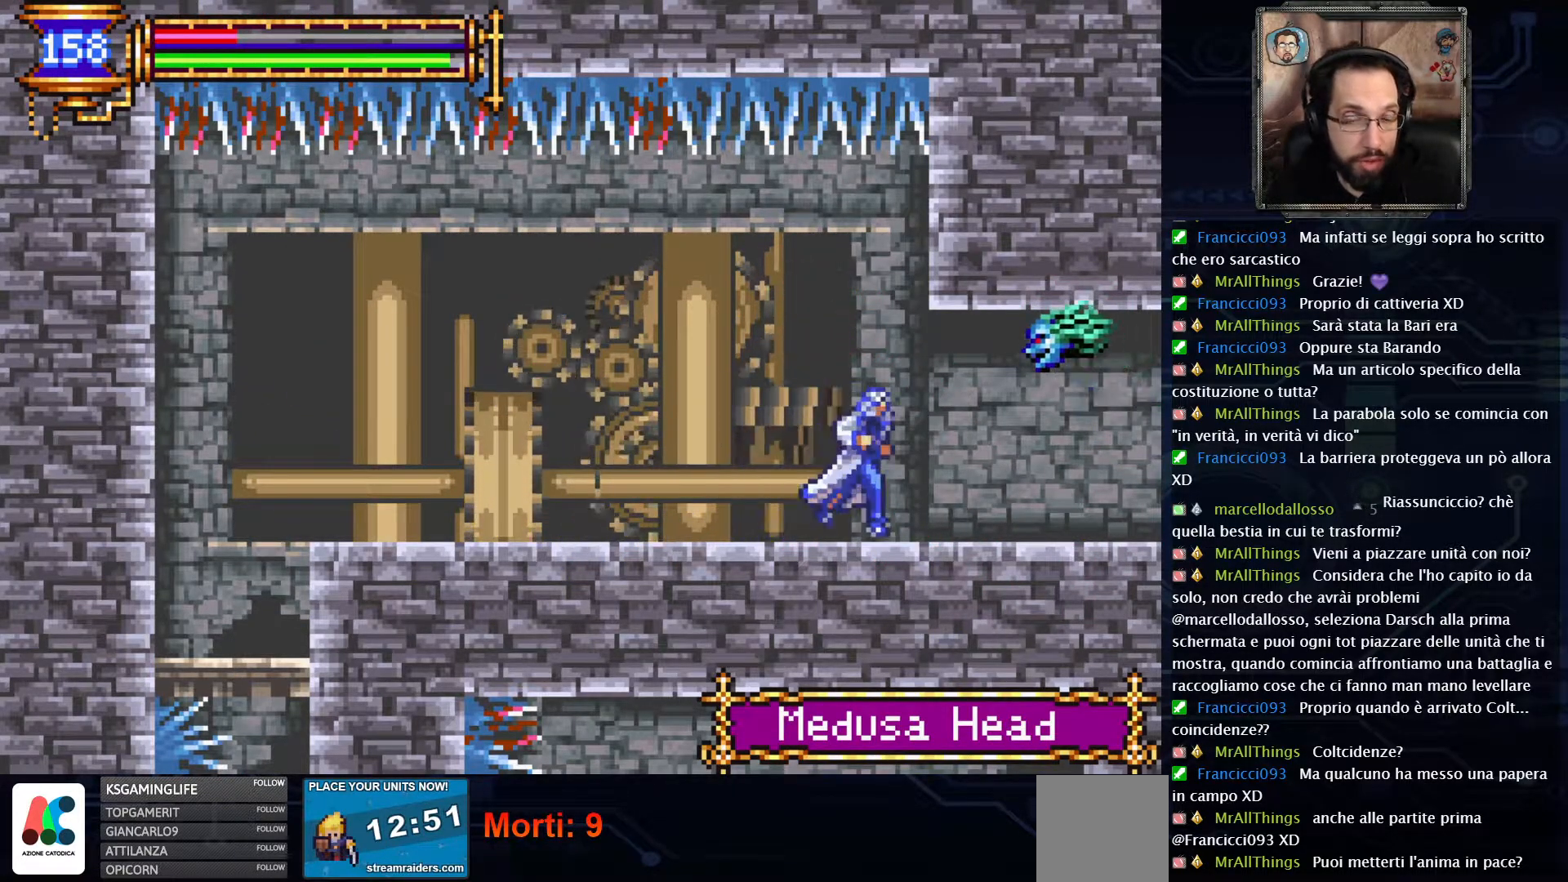
{"dt_ms": 500, "buttons": [], "left_stick": "center", "right_stick": "center", "events": [[83, "DPAD_RIGHT", "up"], [83, "X", "down"], [150, "X", "up"]]}
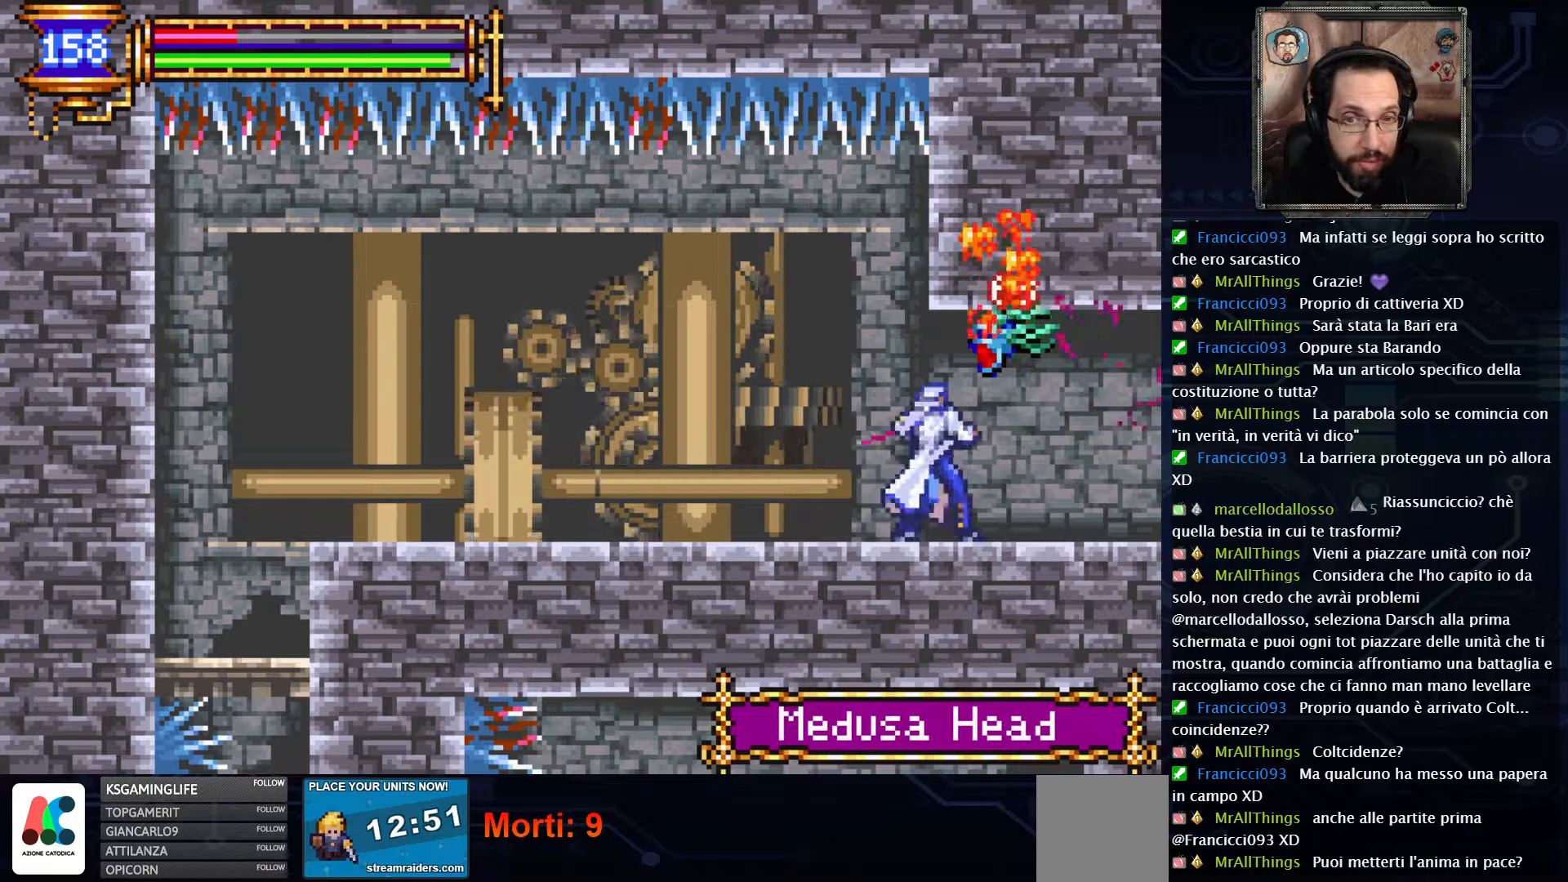
{"dt_ms": 1000, "buttons": [], "left_stick": "center", "right_stick": "center"}
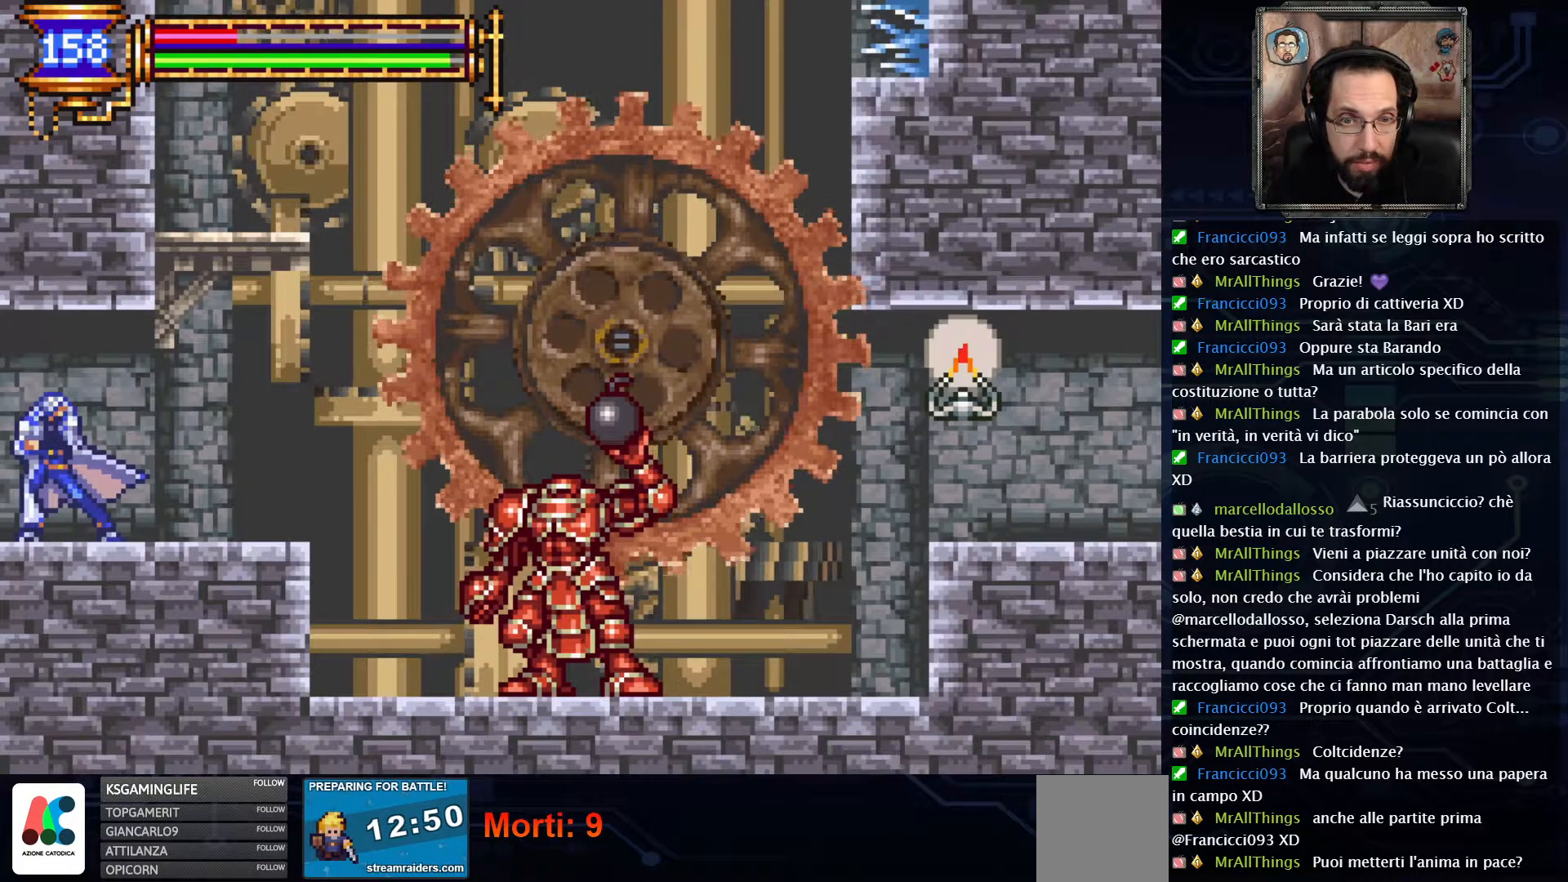
{"dt_ms": 500, "buttons": [], "left_stick": "center", "right_stick": "center", "events": []}
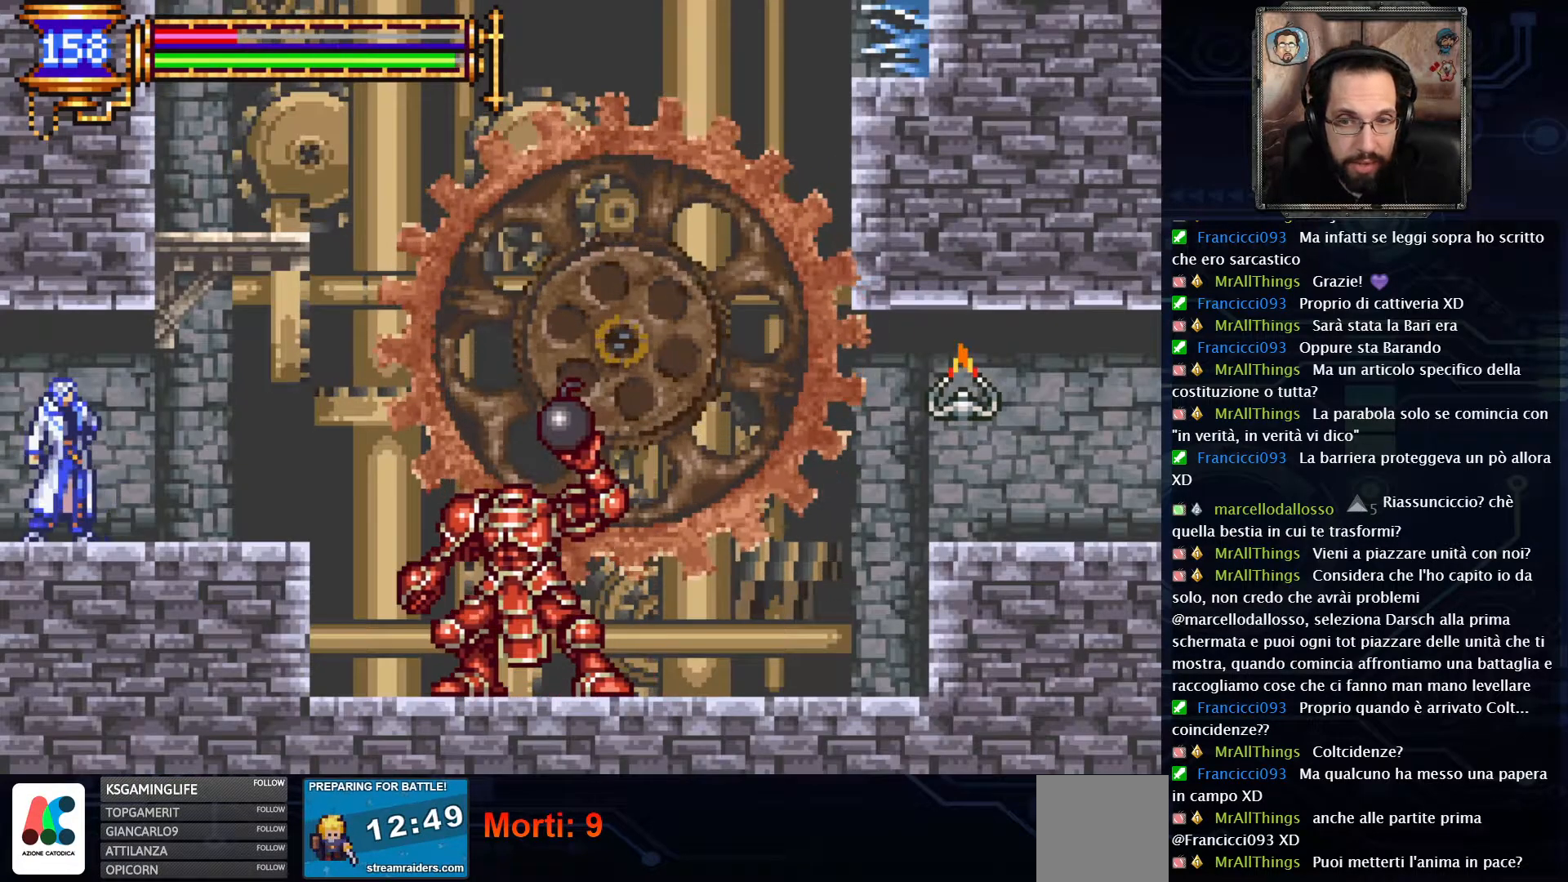
{"dt_ms": 500, "buttons": ["DPAD_RIGHT"], "left_stick": "center", "right_stick": "center", "events": [[417, "DPAD_RIGHT", "down"]]}
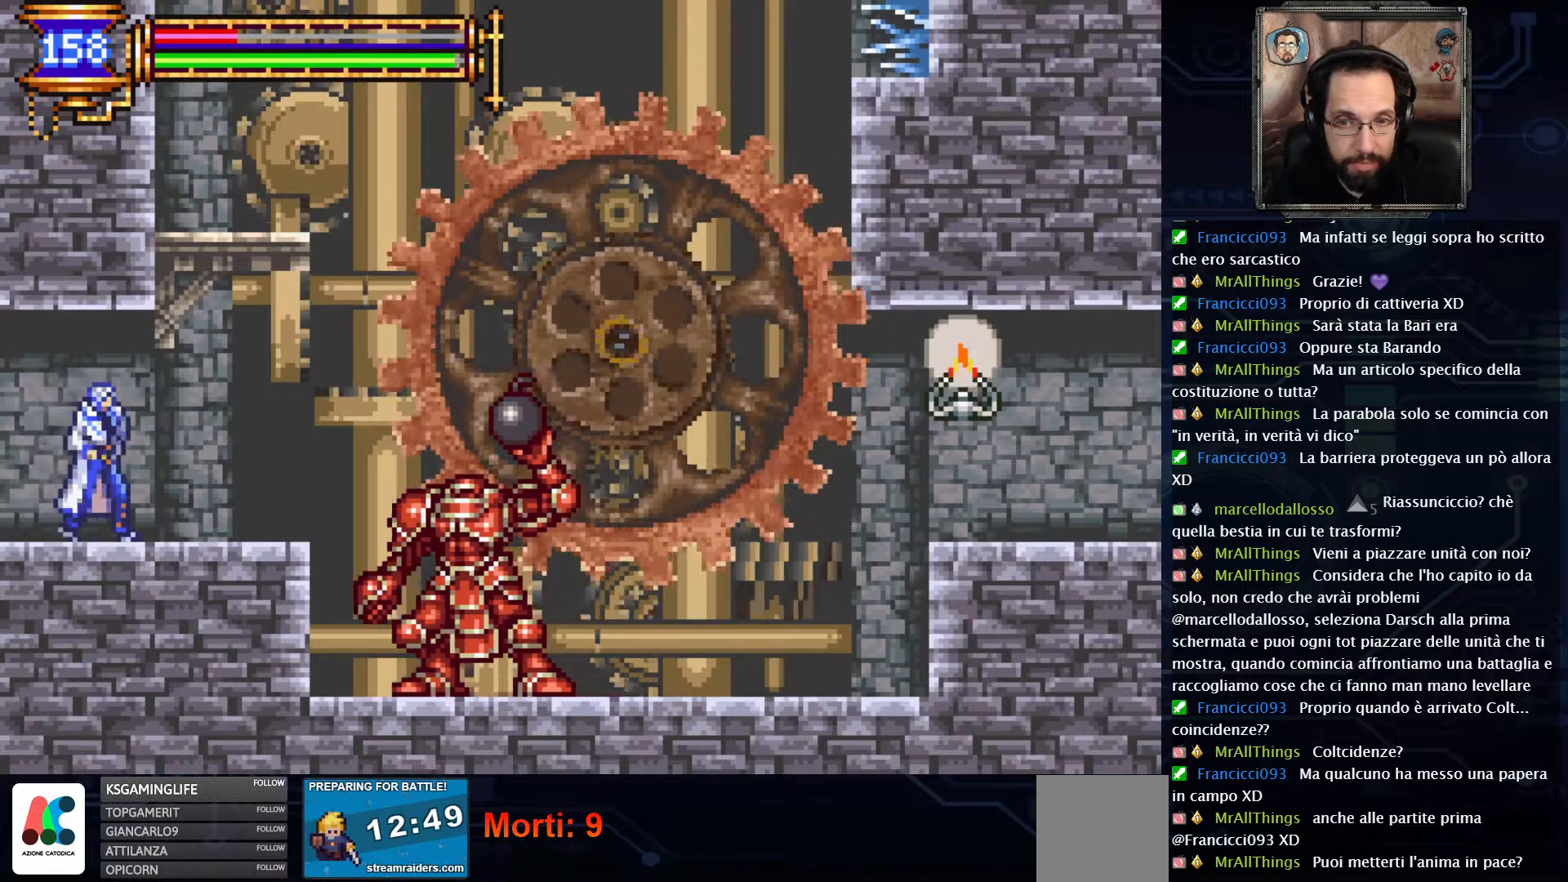
{"dt_ms": 500, "buttons": [], "left_stick": "center", "right_stick": "center", "events": [[33, "DPAD_RIGHT", "up"]]}
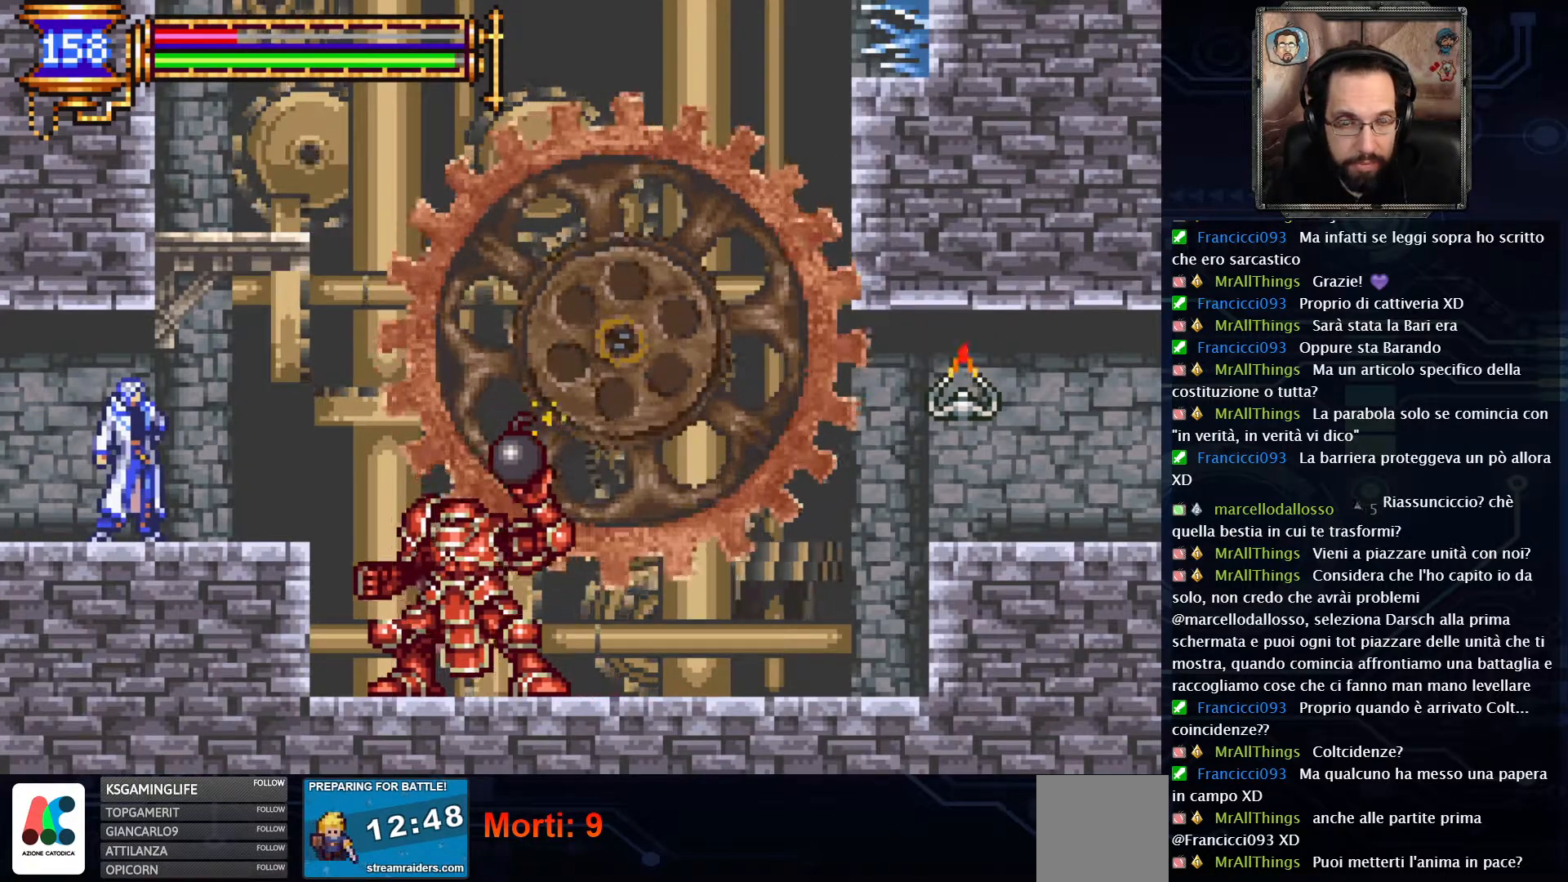
{"dt_ms": 1000, "buttons": [], "left_stick": "center", "right_stick": "center"}